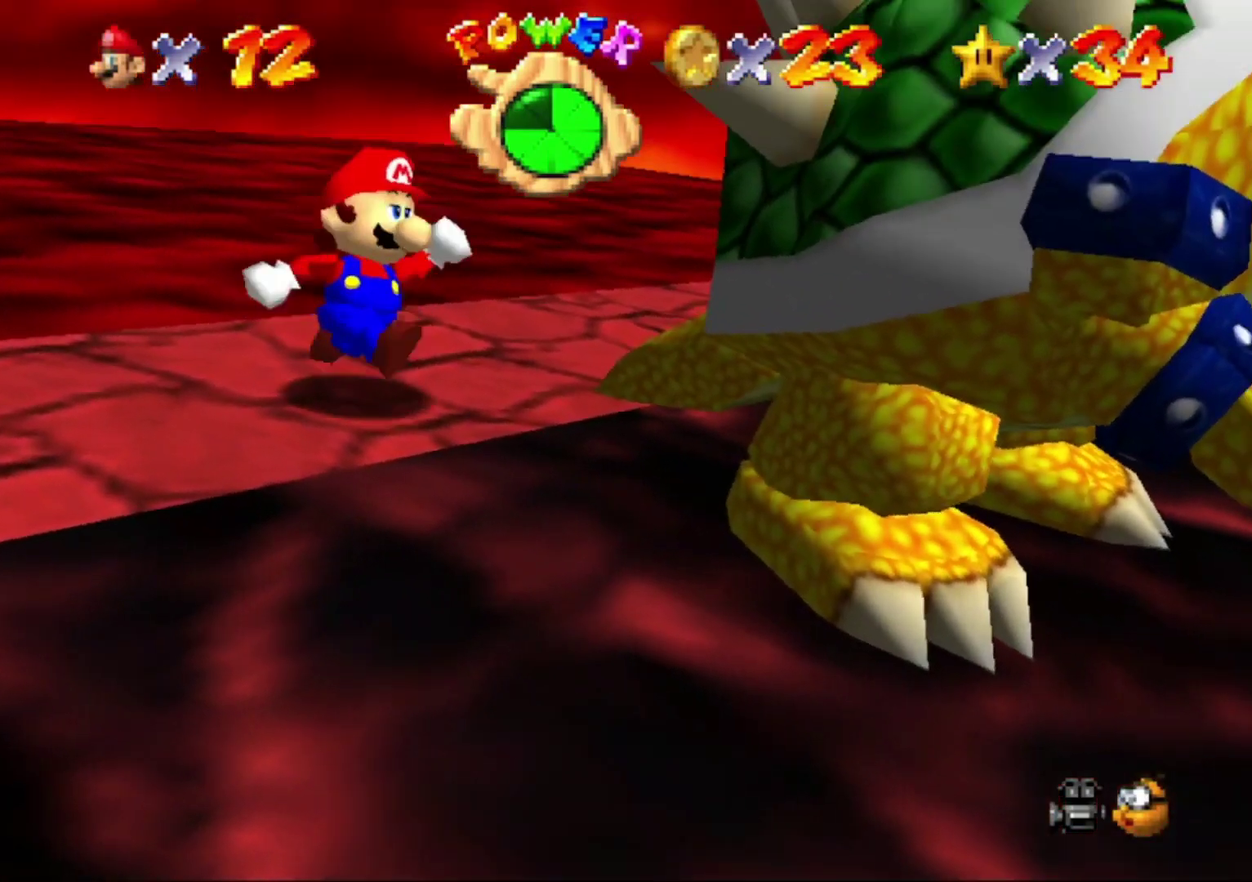
Gameplay with a controller (Nintendo layout); each line is a JSON object with the inputs held at the frame after it. "events" lists button and stick changes between this image and that frame as [ms after this image, input, new state], when the widget could be followed in between. This overlay highlights the sticks when they move; stick clicks (L3) are not distinguishable. Not read: L3 R3.
{"buttons": [], "left_stick": "center", "events": [[167, "left_stick", "center"]]}
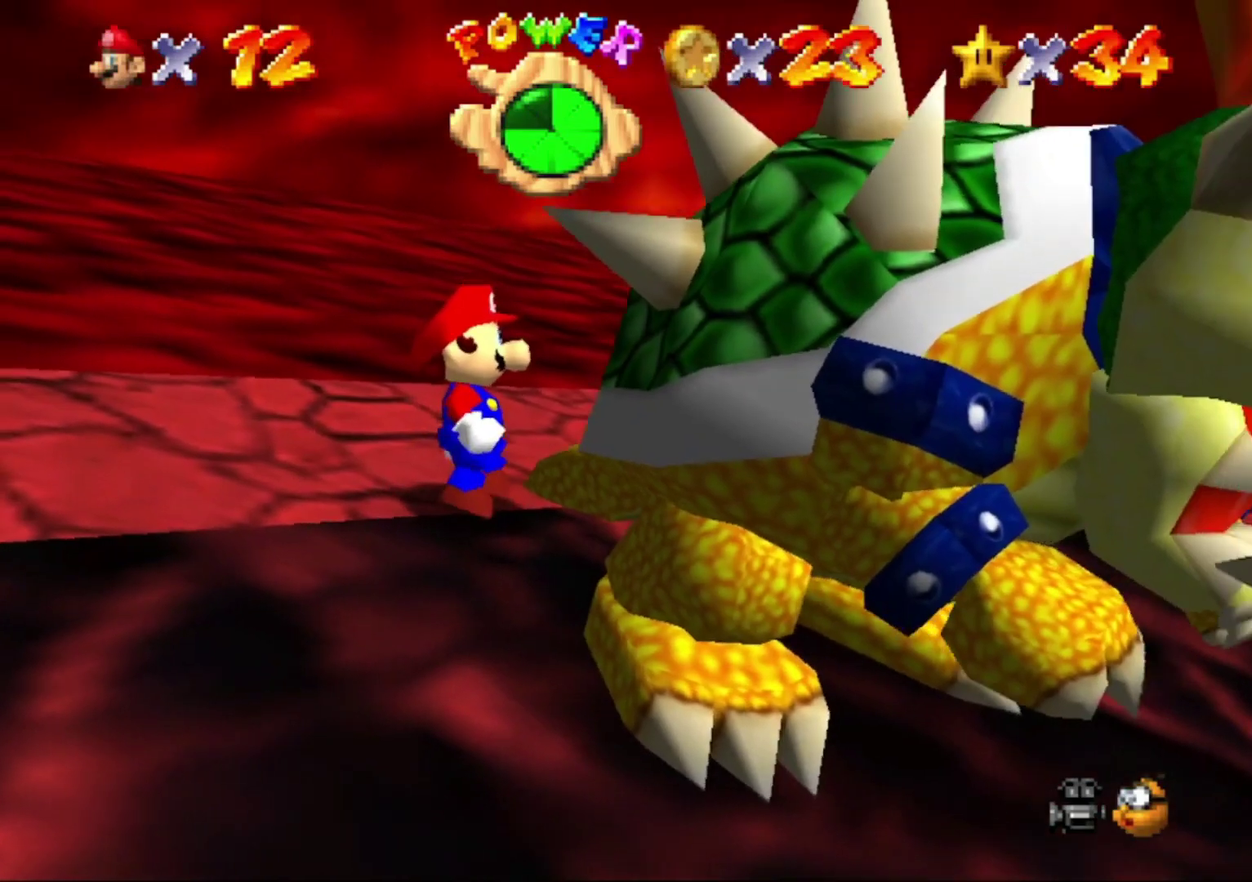
{"buttons": [], "left_stick": "center", "events": []}
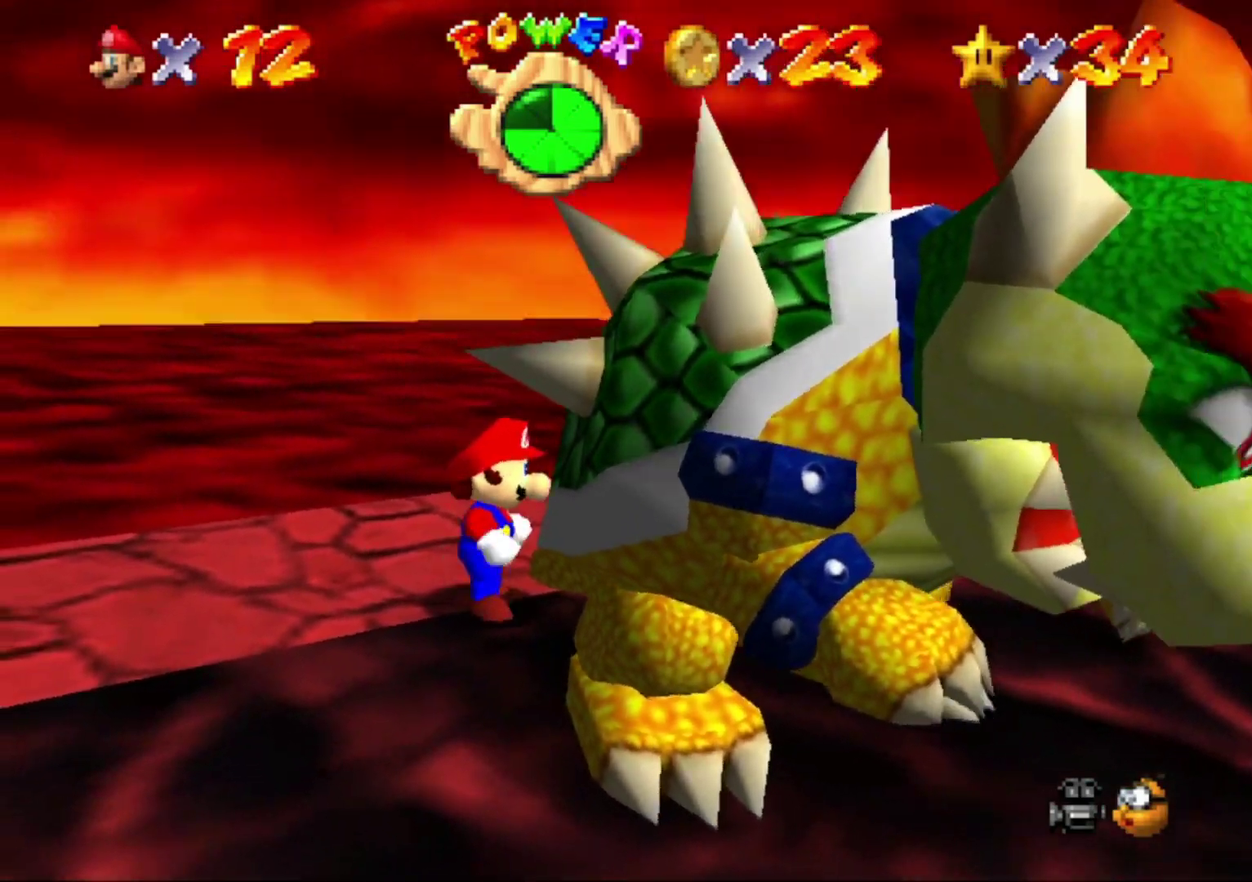
{"buttons": [], "left_stick": "center", "events": []}
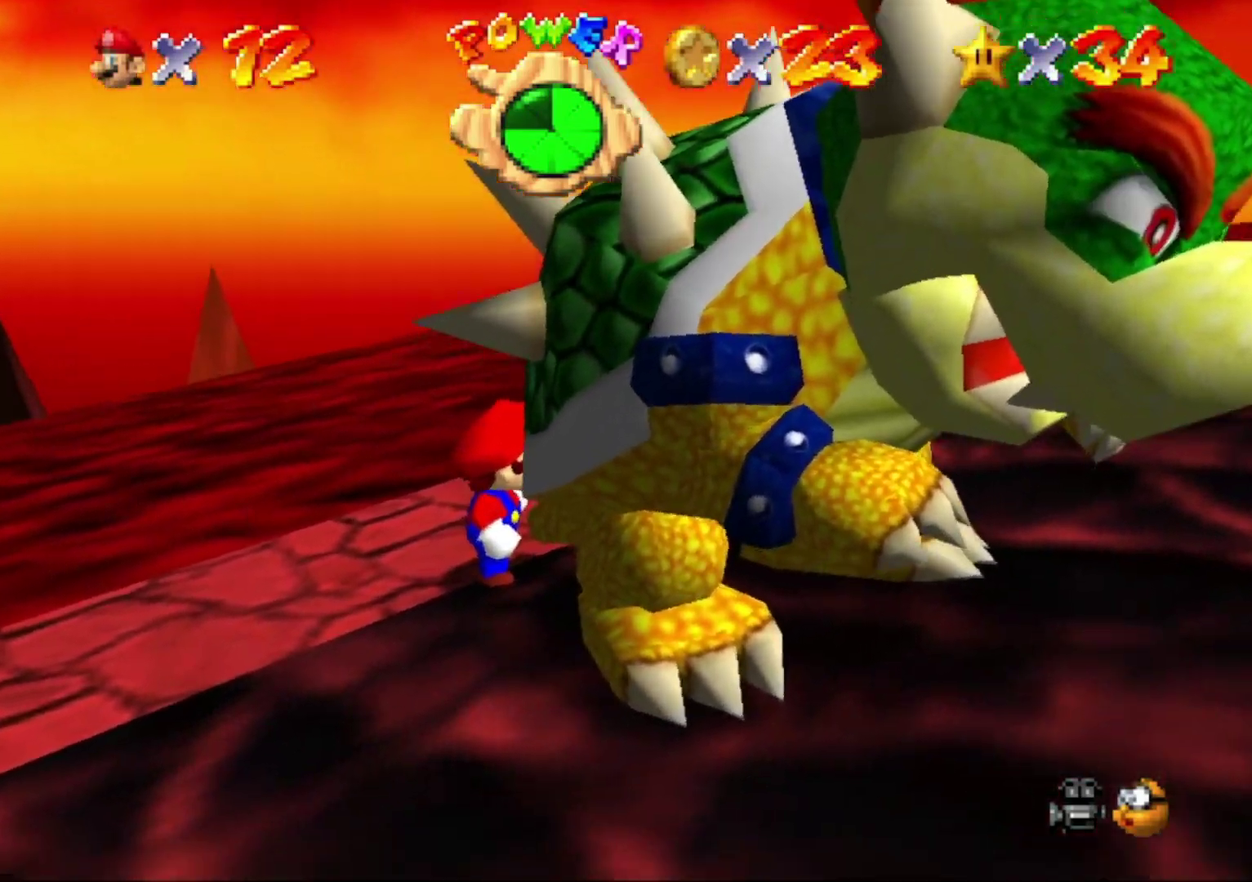
{"buttons": [], "left_stick": "center", "events": []}
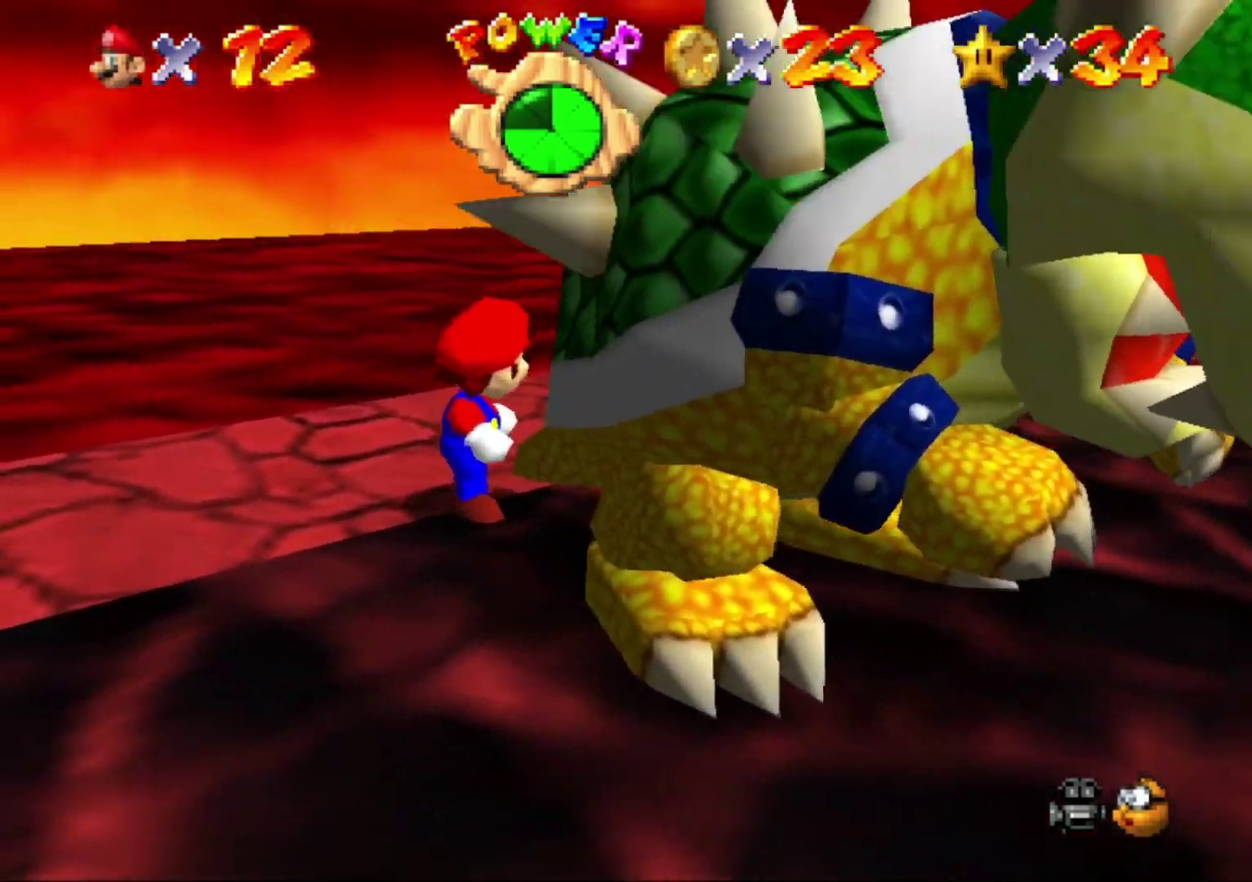
{"buttons": [], "left_stick": "center", "events": [[300, "B", "down"], [400, "B", "up"]]}
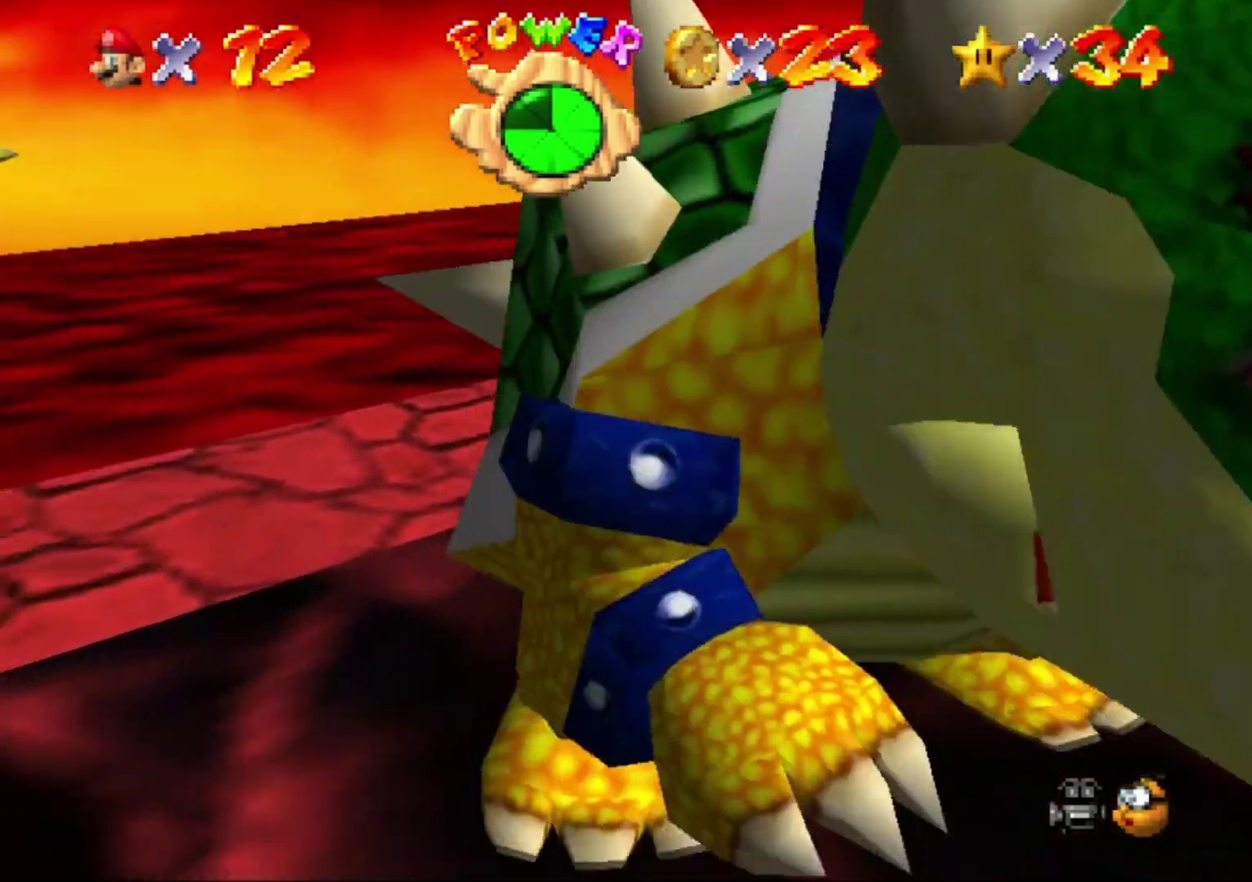
{"buttons": [], "left_stick": "left", "events": [[133, "left_stick", "left"], [167, "C_RIGHT", "down"], [200, "left_stick", "down-left"], [233, "C_RIGHT", "up"], [300, "left_stick", "down-right"], [433, "left_stick", "left"]]}